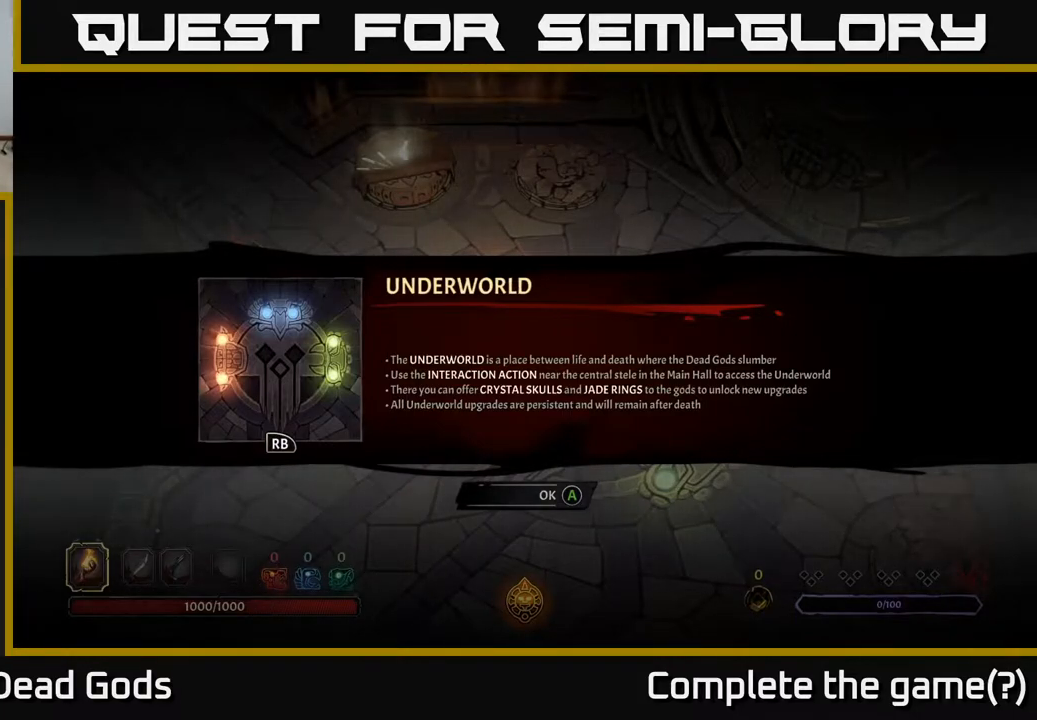
Gameplay with a controller (Xbox layout); each line is a JSON object with the inputs held at the frame after it. "events" lists button and stick changes between this image and that frame as [ms after this image, input, new state], when the widget could be followed in between.
{"buttons": [], "left_stick": "center", "right_stick": "center", "events": [[167, "A", "down"], [217, "A", "up"]]}
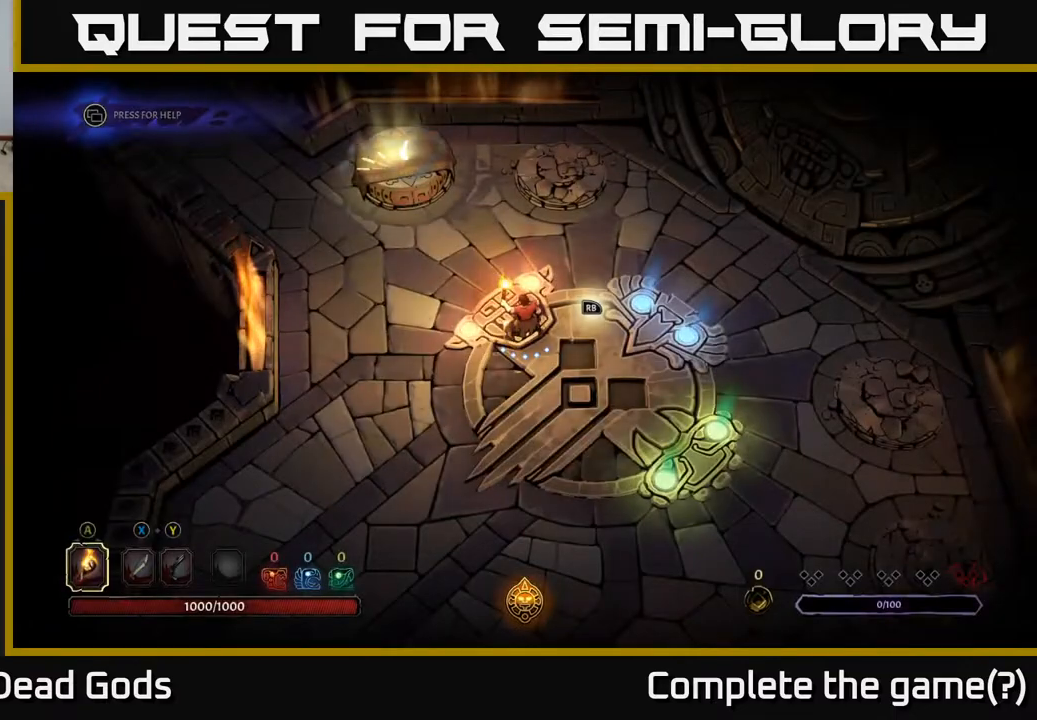
{"buttons": [], "left_stick": "center", "right_stick": "center", "events": []}
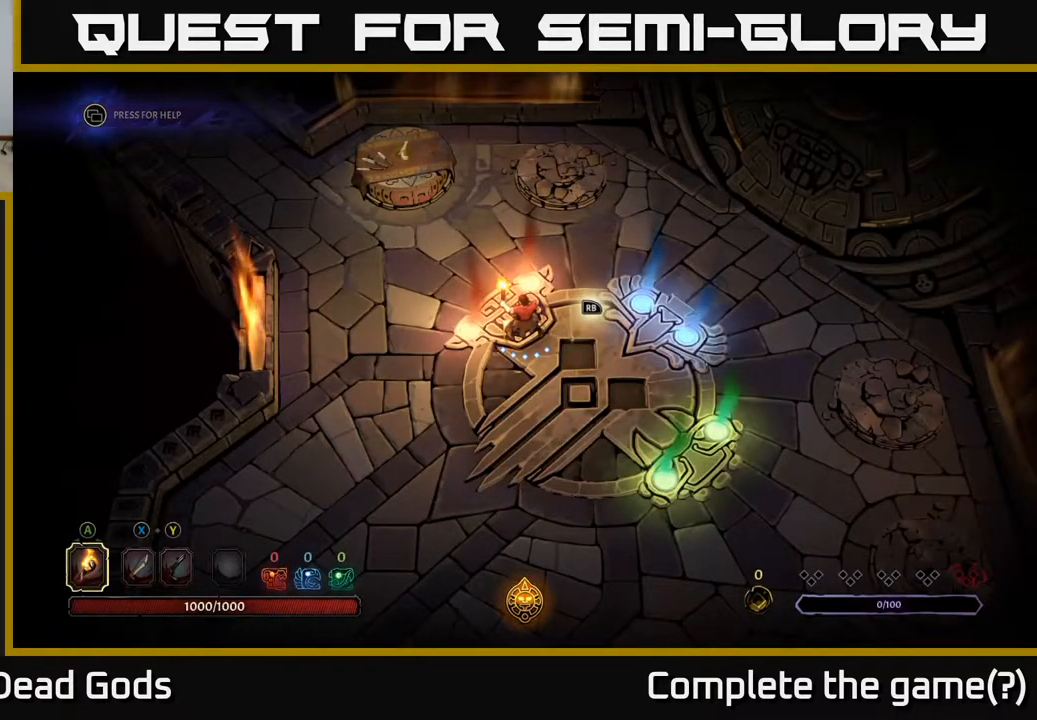
{"buttons": [], "left_stick": "center", "right_stick": "center", "events": []}
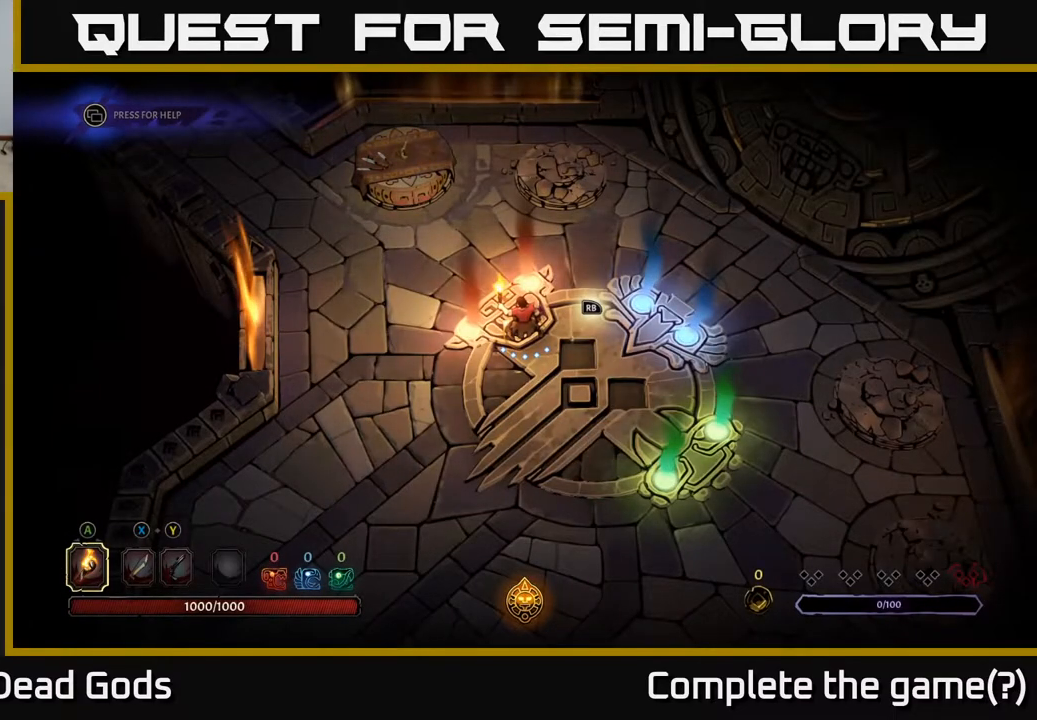
{"buttons": [], "left_stick": "up-left", "right_stick": "center", "events": [[450, "left_stick", "up-left"]]}
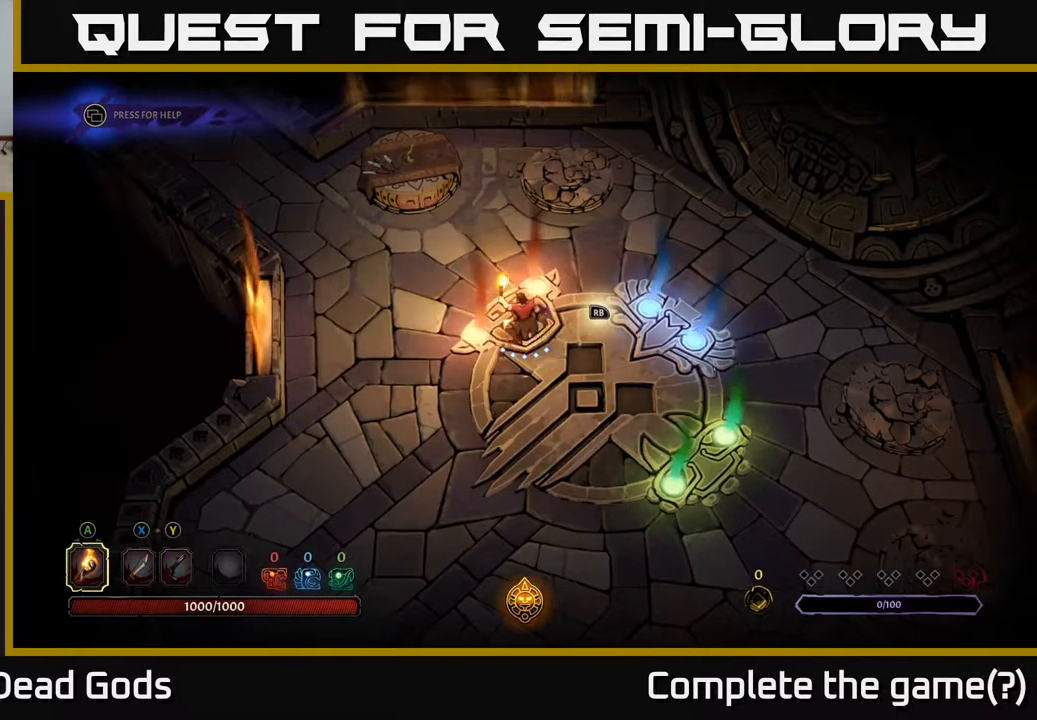
{"buttons": [], "left_stick": "down-right", "right_stick": "center", "events": [[267, "left_stick", "down-right"]]}
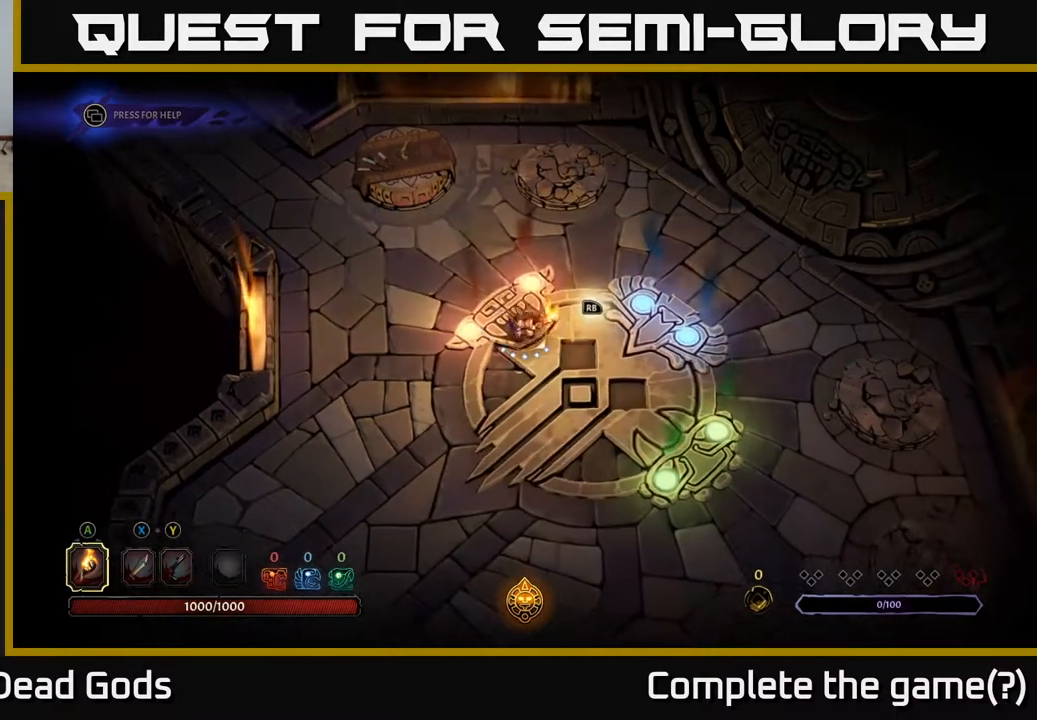
{"buttons": [], "left_stick": "up-left", "right_stick": "center", "events": [[250, "left_stick", "right"], [433, "left_stick", "up-left"]]}
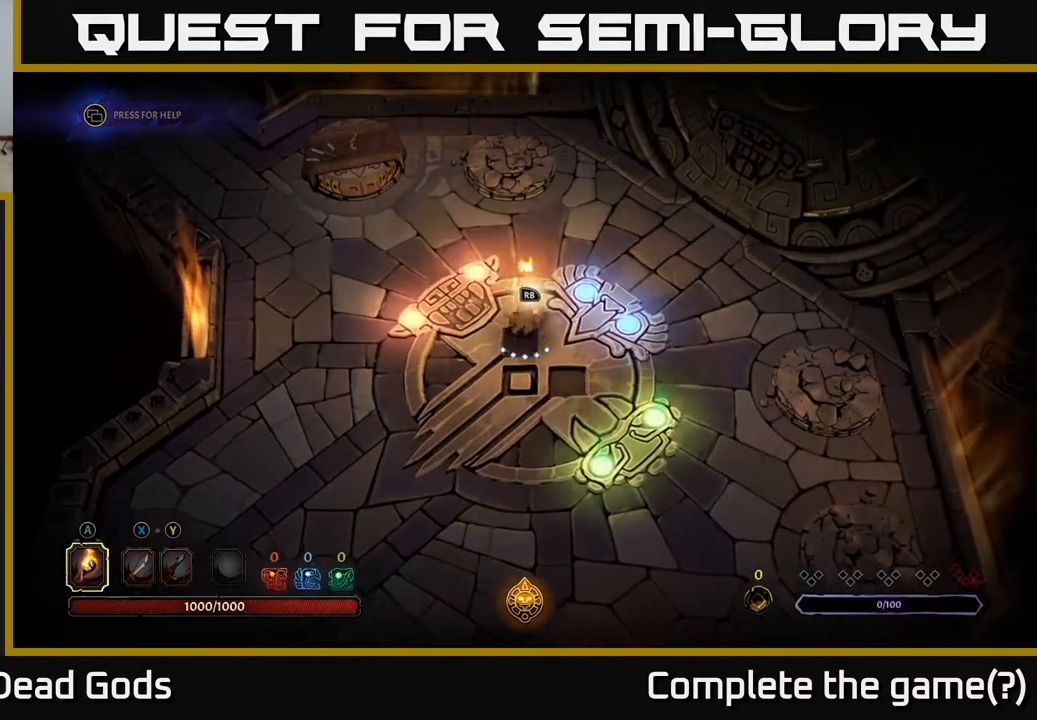
{"buttons": [], "left_stick": "up-left", "right_stick": "center", "events": []}
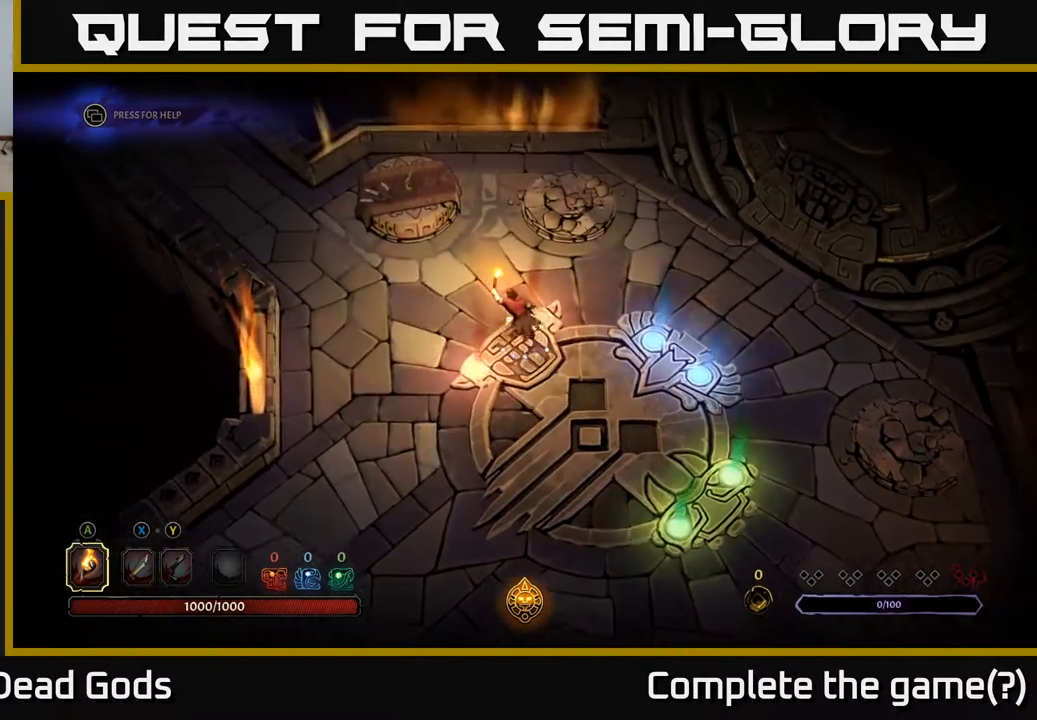
{"buttons": [], "left_stick": "up-left", "right_stick": "center", "events": []}
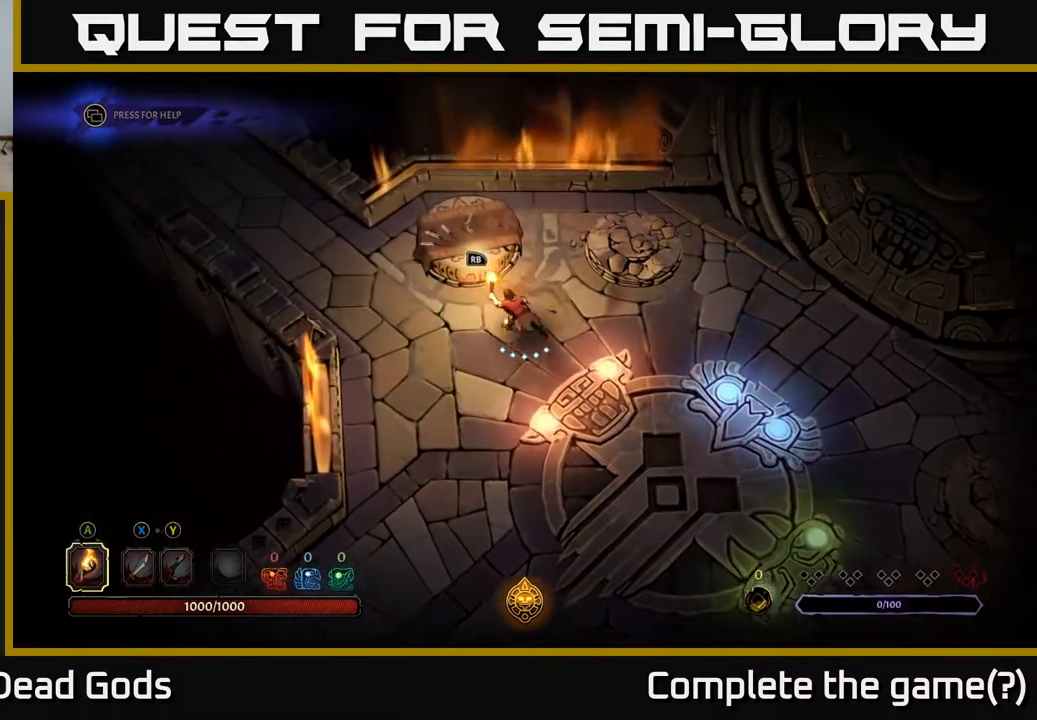
{"buttons": ["R1"], "left_stick": "center", "right_stick": "center", "events": [[333, "left_stick", "center"], [433, "R1", "down"]]}
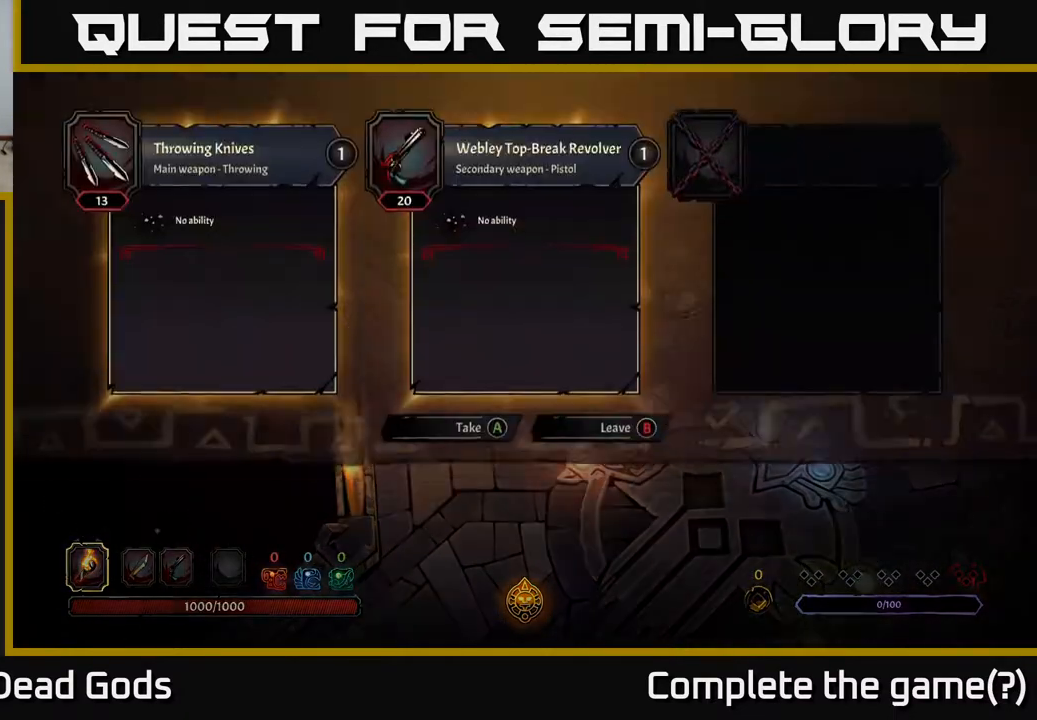
{"buttons": [], "left_stick": "center", "right_stick": "center", "events": [[33, "R1", "up"]]}
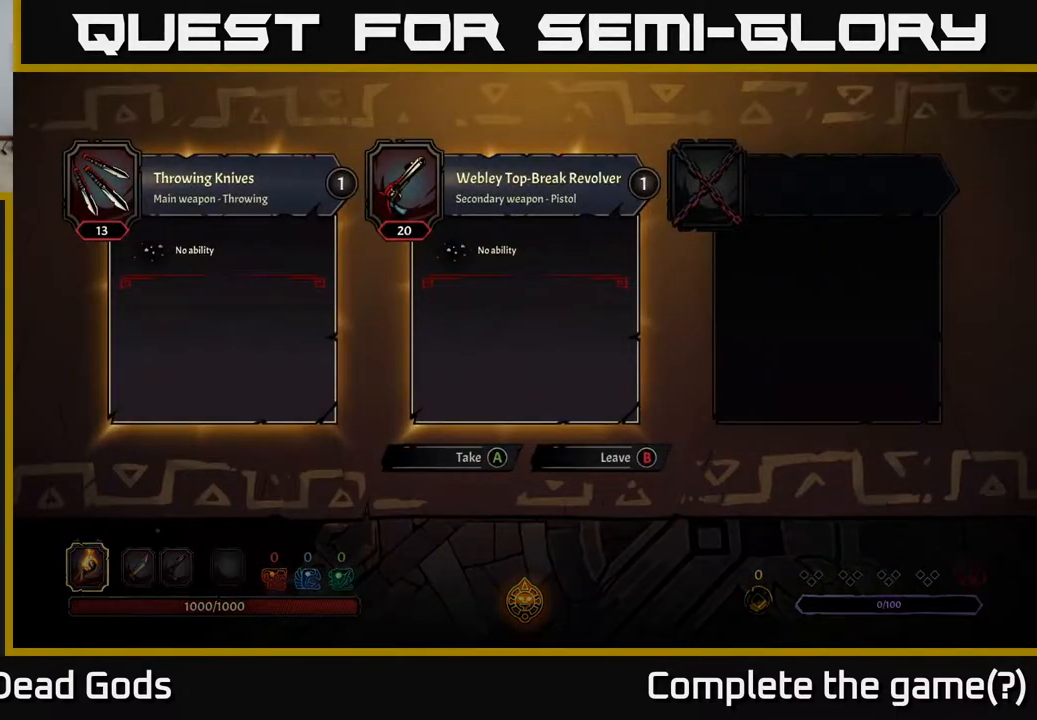
{"buttons": [], "left_stick": "center", "right_stick": "center", "events": []}
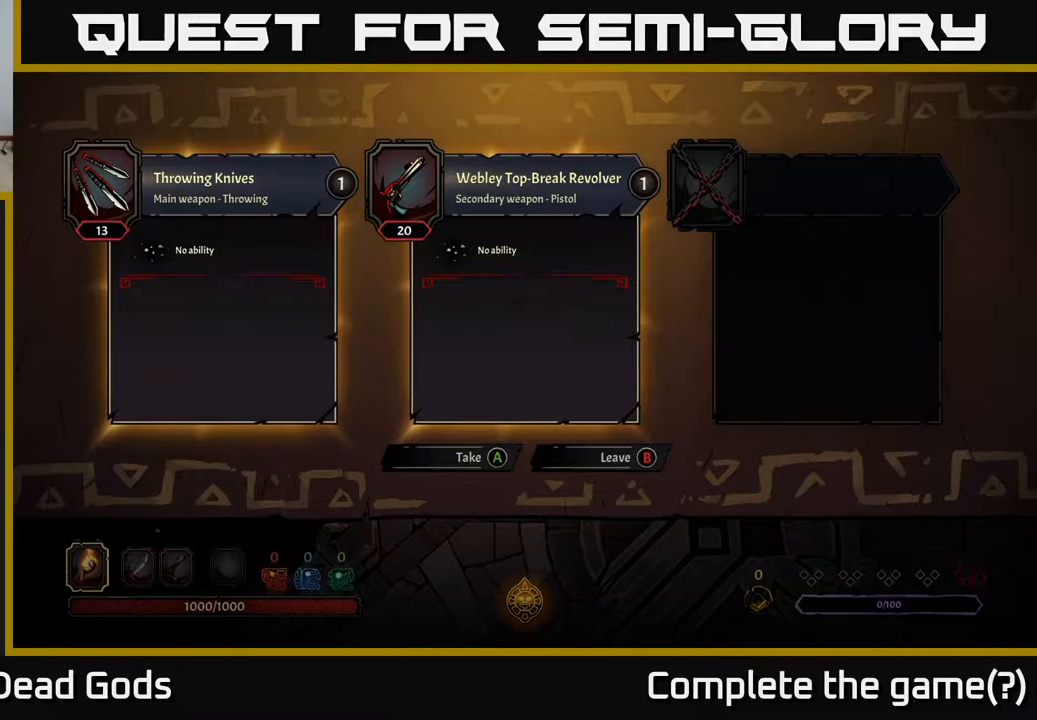
{"buttons": [], "left_stick": "center", "right_stick": "center", "events": []}
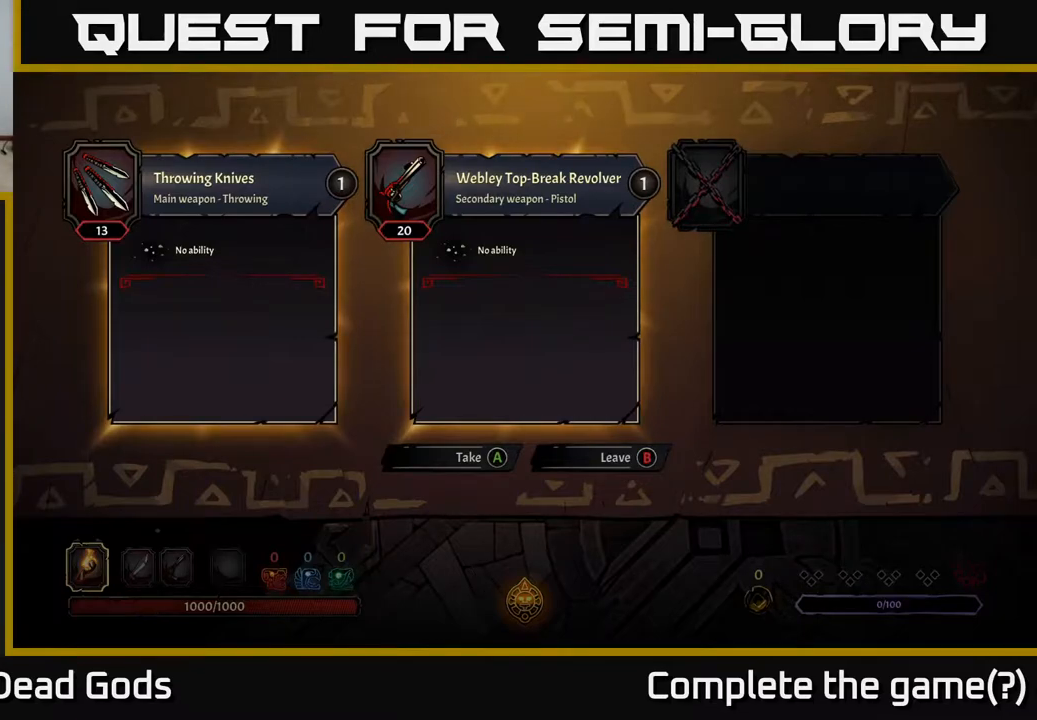
{"buttons": [], "left_stick": "center", "right_stick": "center", "events": []}
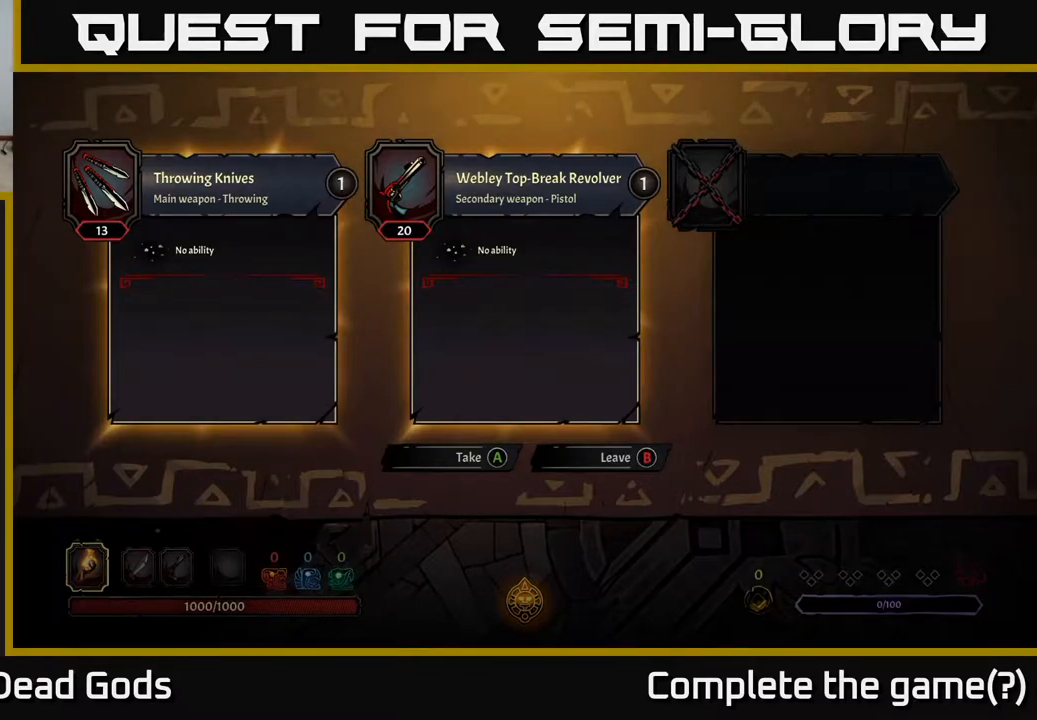
{"buttons": [], "left_stick": "center", "right_stick": "center", "events": []}
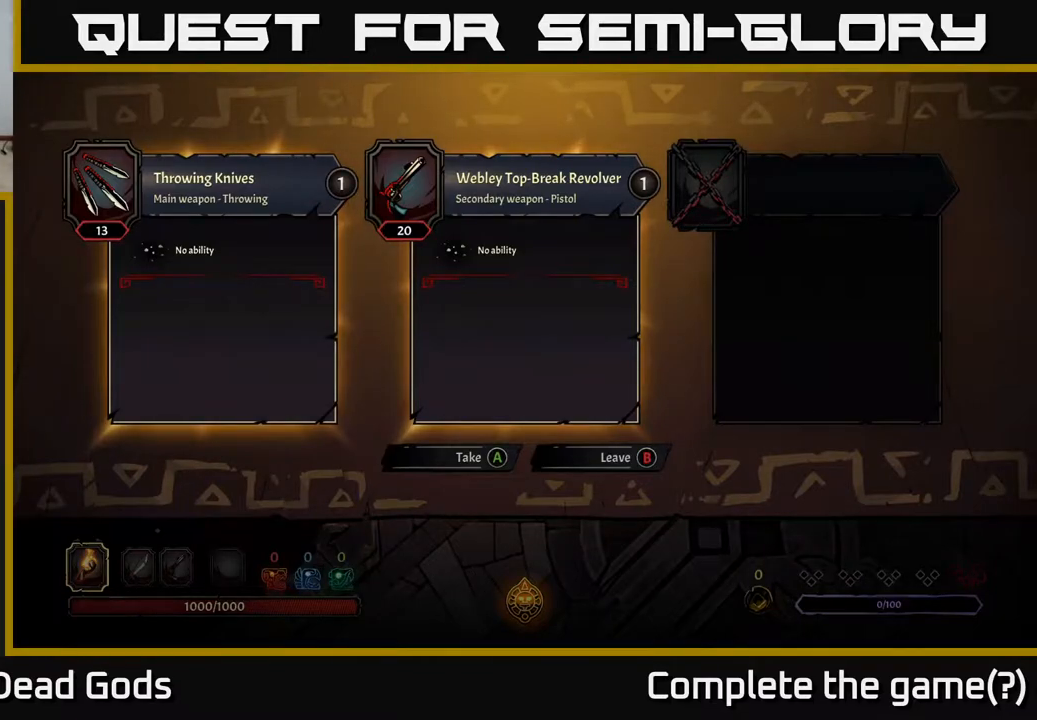
{"buttons": [], "left_stick": "center", "right_stick": "center", "events": []}
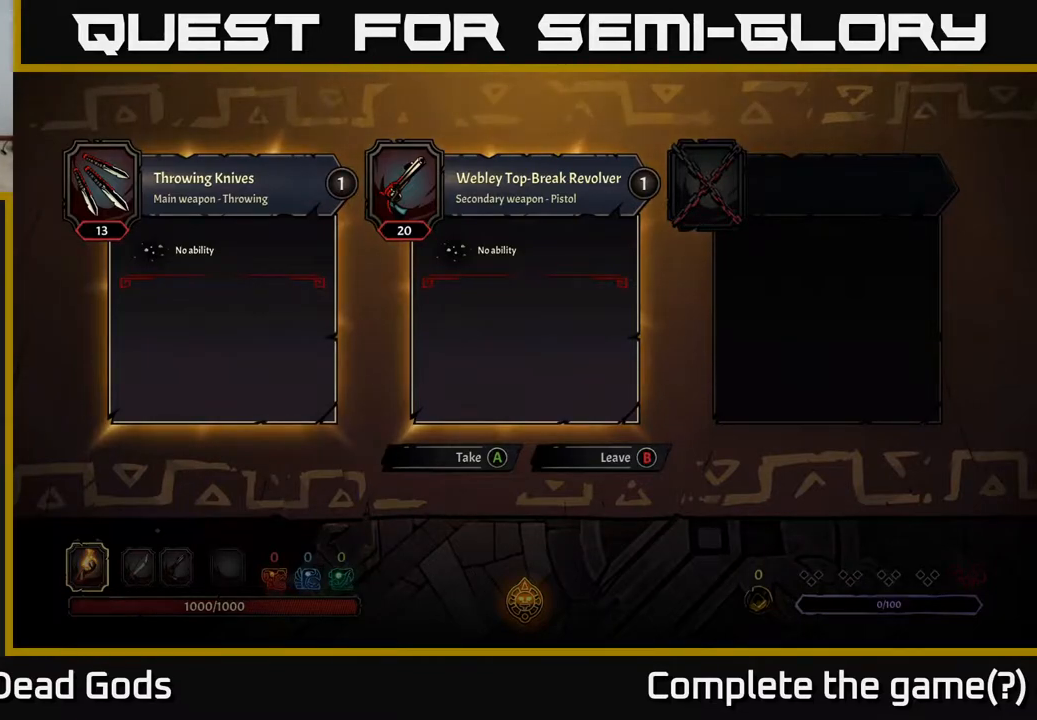
{"buttons": [], "left_stick": "center", "right_stick": "center", "events": []}
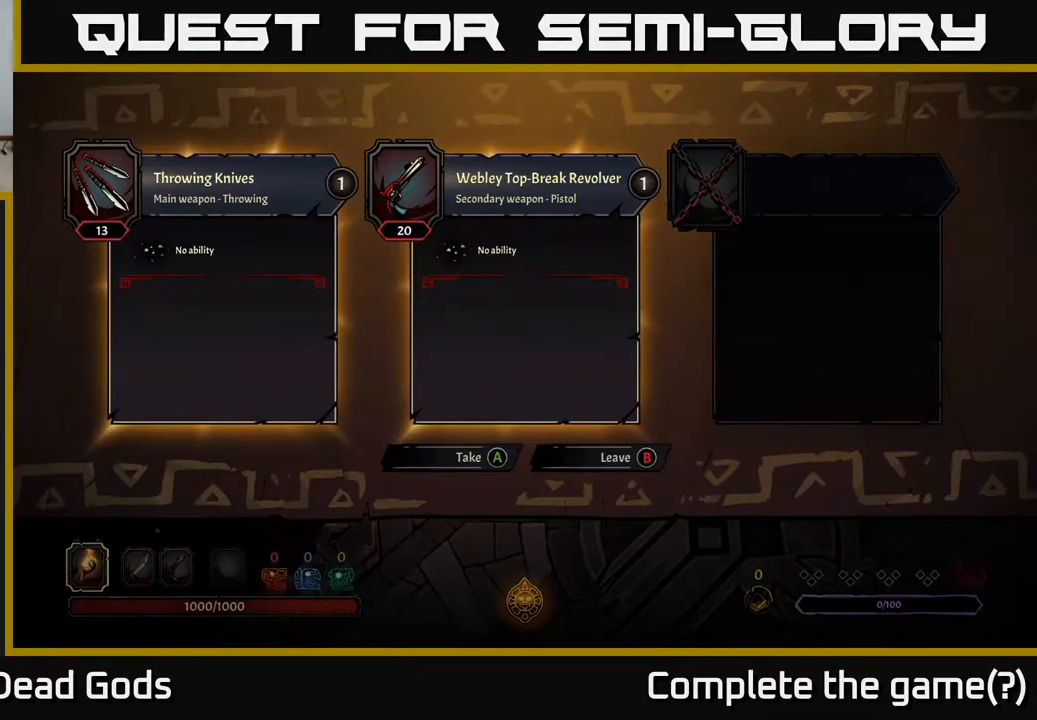
{"buttons": [], "left_stick": "center", "right_stick": "center", "events": []}
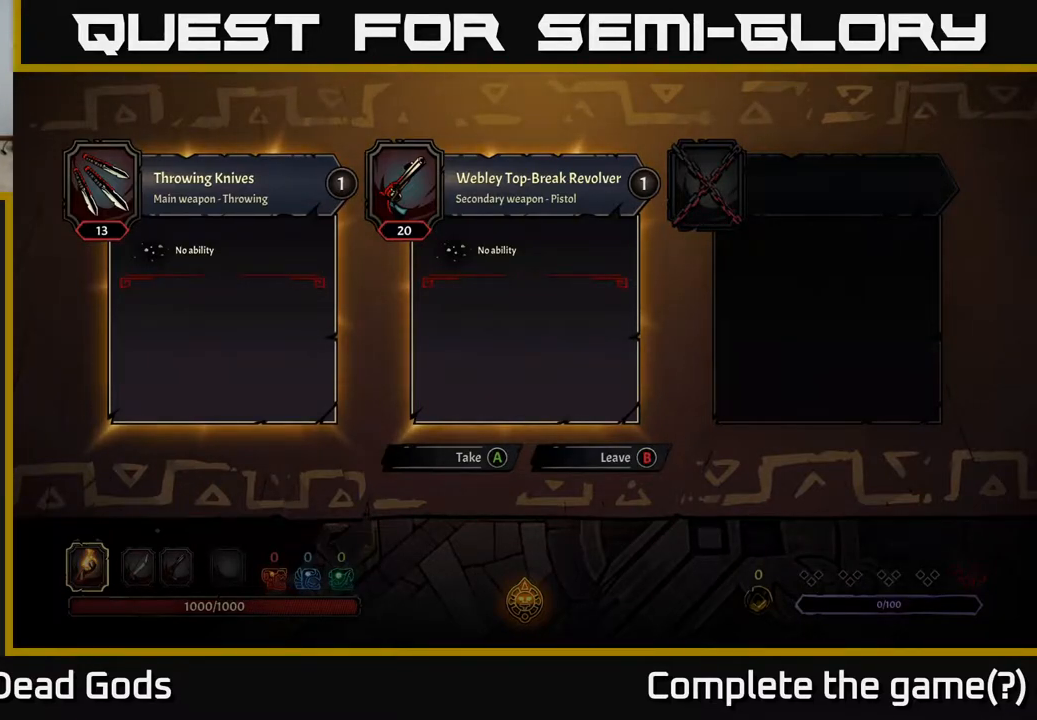
{"buttons": ["DPAD_RIGHT"], "left_stick": "center", "right_stick": "center", "events": [[483, "DPAD_RIGHT", "down"]]}
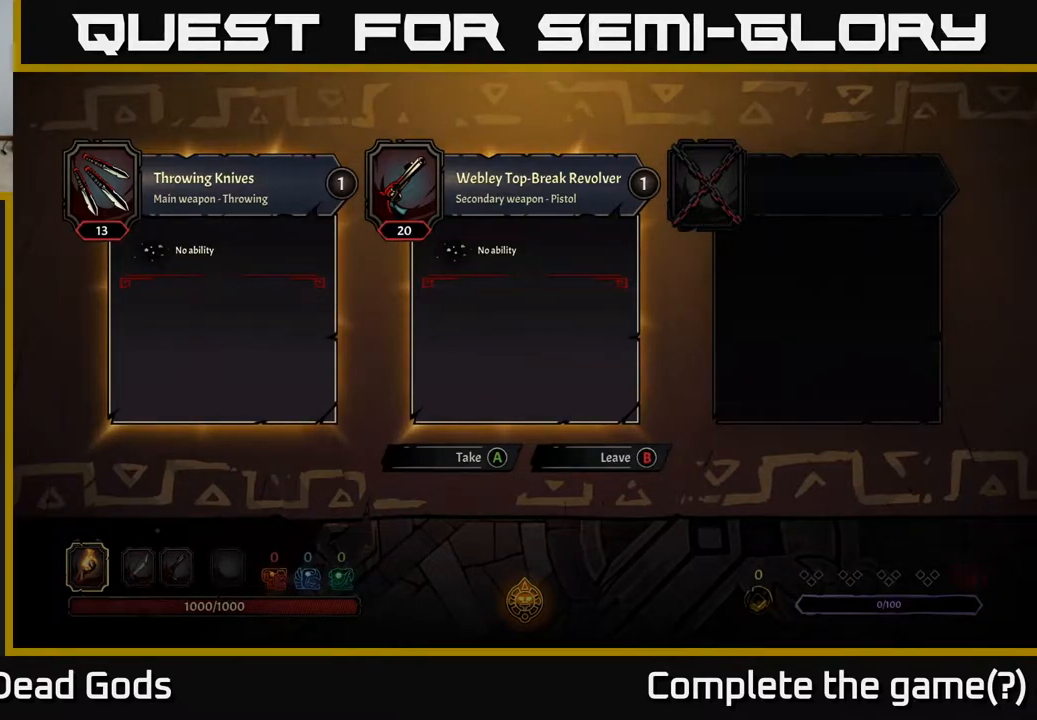
{"buttons": [], "left_stick": "center", "right_stick": "center", "events": [[183, "DPAD_RIGHT", "up"]]}
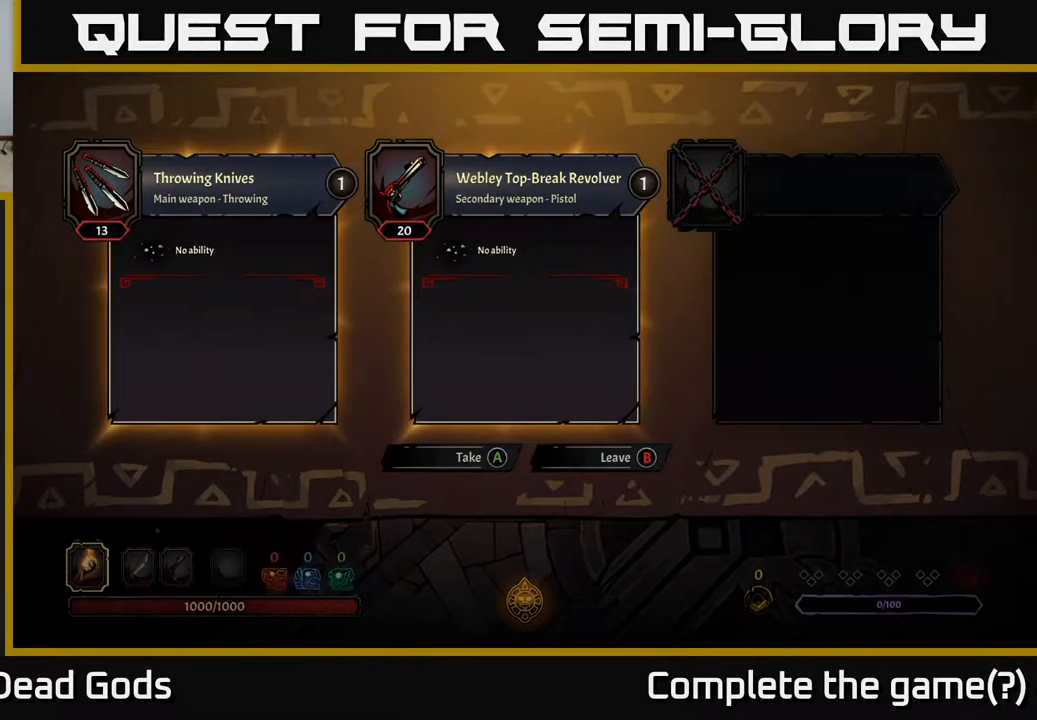
{"buttons": [], "left_stick": "center", "right_stick": "center", "events": [[117, "left_stick", "right"], [317, "left_stick", "center"]]}
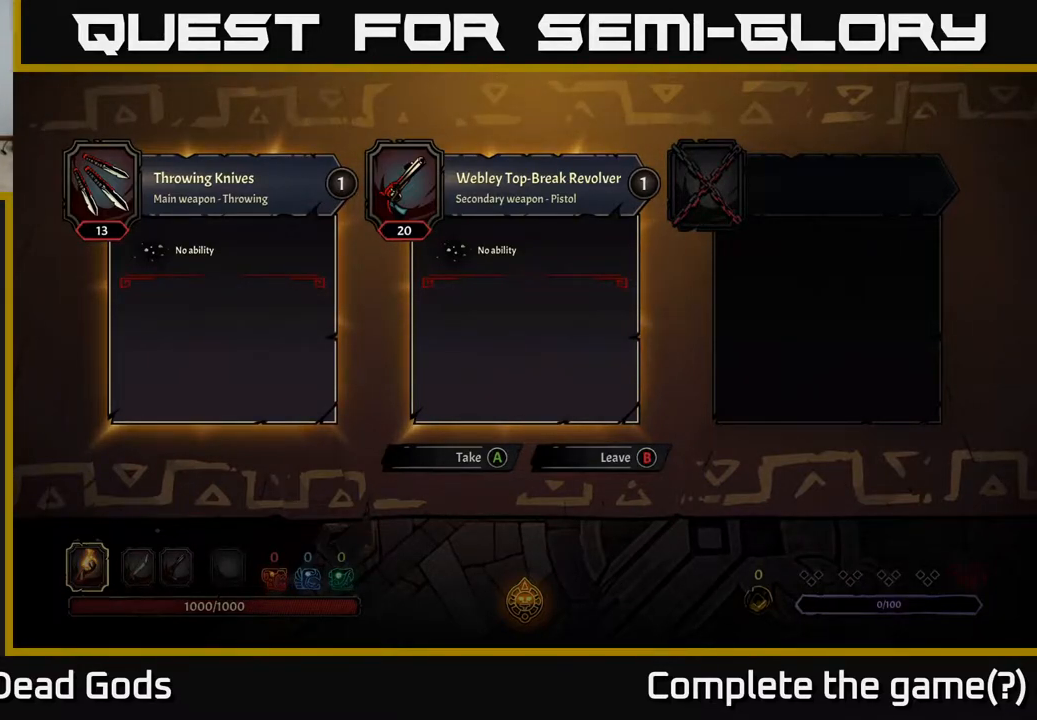
{"buttons": [], "left_stick": "right", "right_stick": "center", "events": [[17, "left_stick", "left"], [317, "left_stick", "center"], [383, "left_stick", "right"]]}
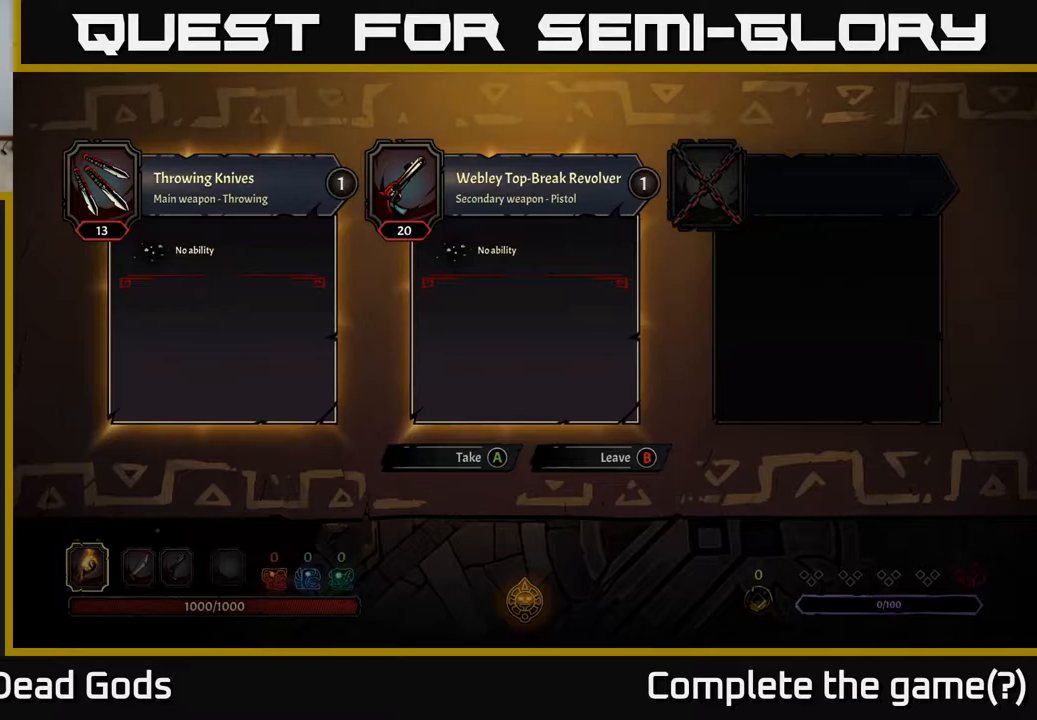
{"buttons": [], "left_stick": "center", "right_stick": "center", "events": [[217, "left_stick", "center"]]}
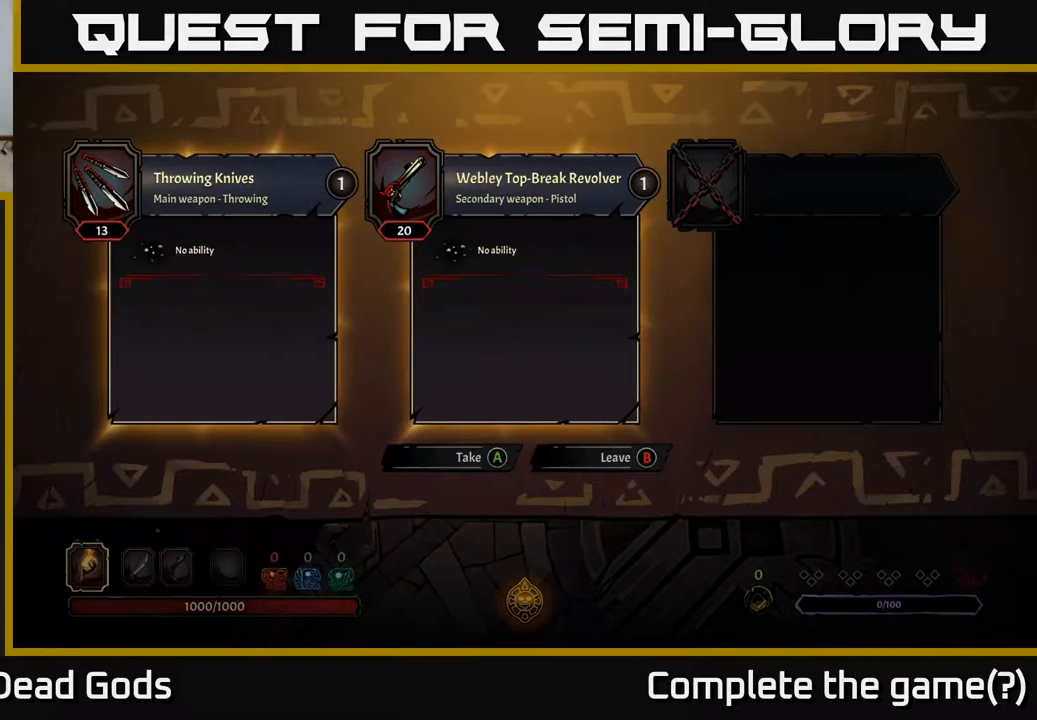
{"buttons": [], "left_stick": "center", "right_stick": "center", "events": []}
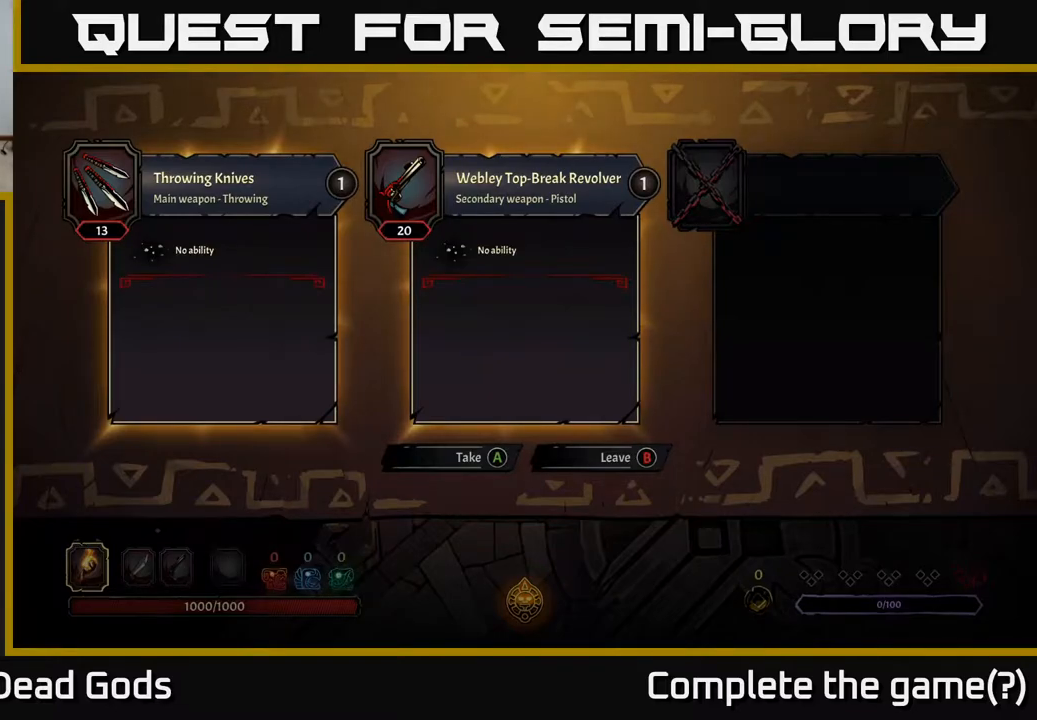
{"buttons": [], "left_stick": "center", "right_stick": "center", "events": []}
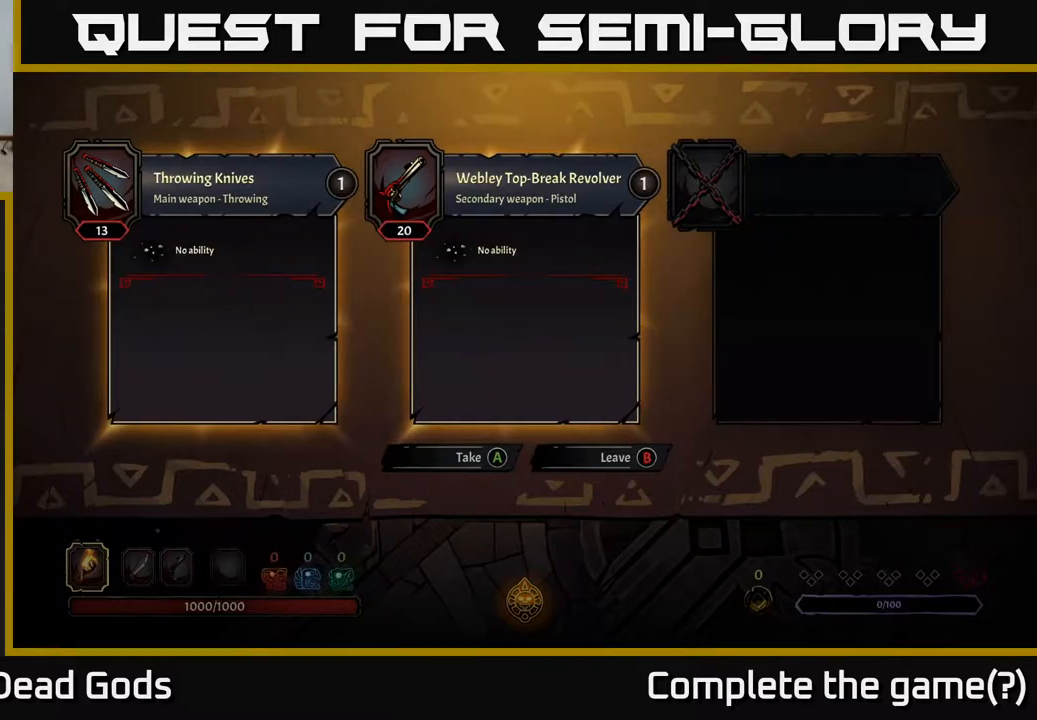
{"buttons": [], "left_stick": "center", "right_stick": "center", "events": [[67, "left_stick", "right"], [317, "left_stick", "center"]]}
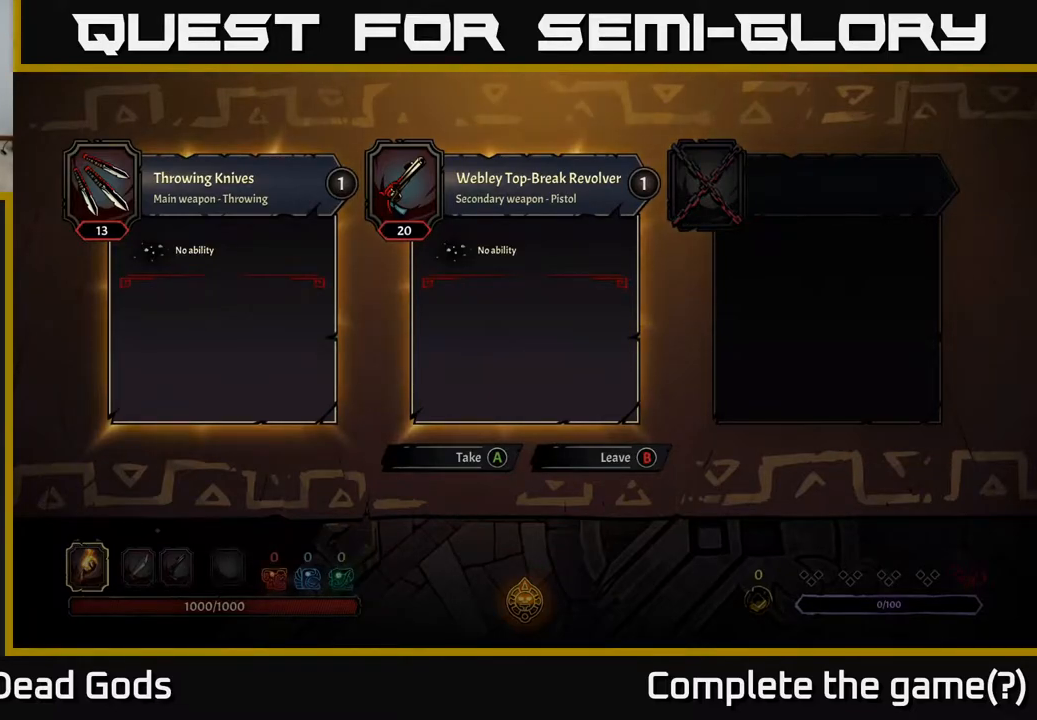
{"buttons": [], "left_stick": "center", "right_stick": "center", "events": []}
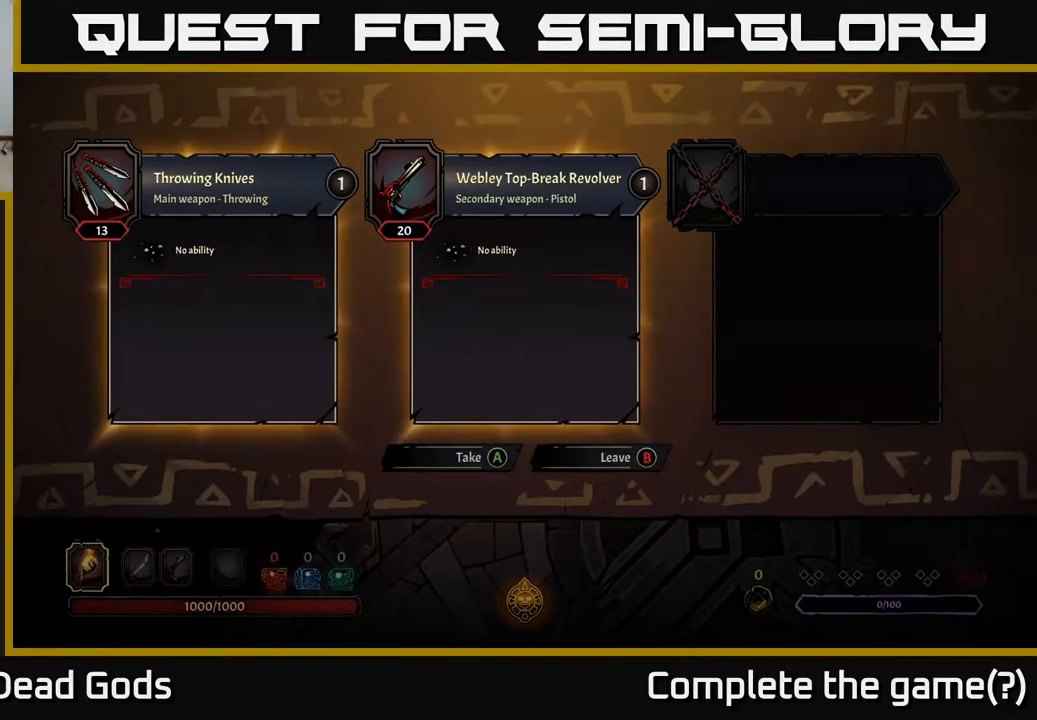
{"buttons": [], "left_stick": "center", "right_stick": "center", "events": [[150, "B", "down"], [217, "B", "up"]]}
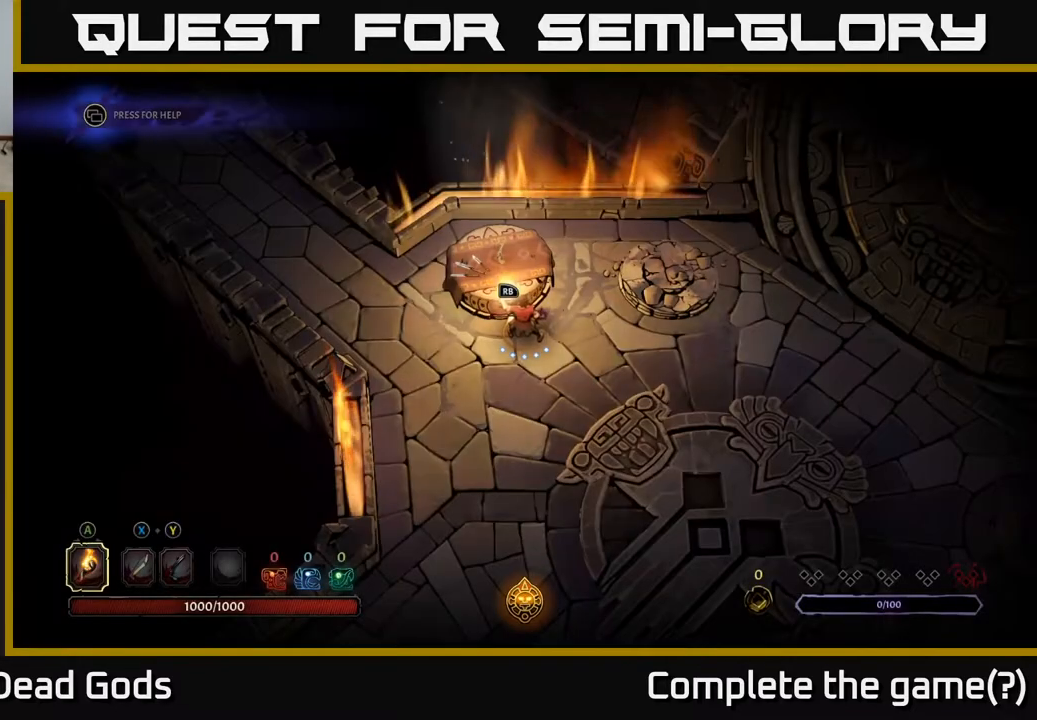
{"buttons": [], "left_stick": "up-left", "right_stick": "center", "events": [[50, "left_stick", "down-right"], [400, "left_stick", "up-left"]]}